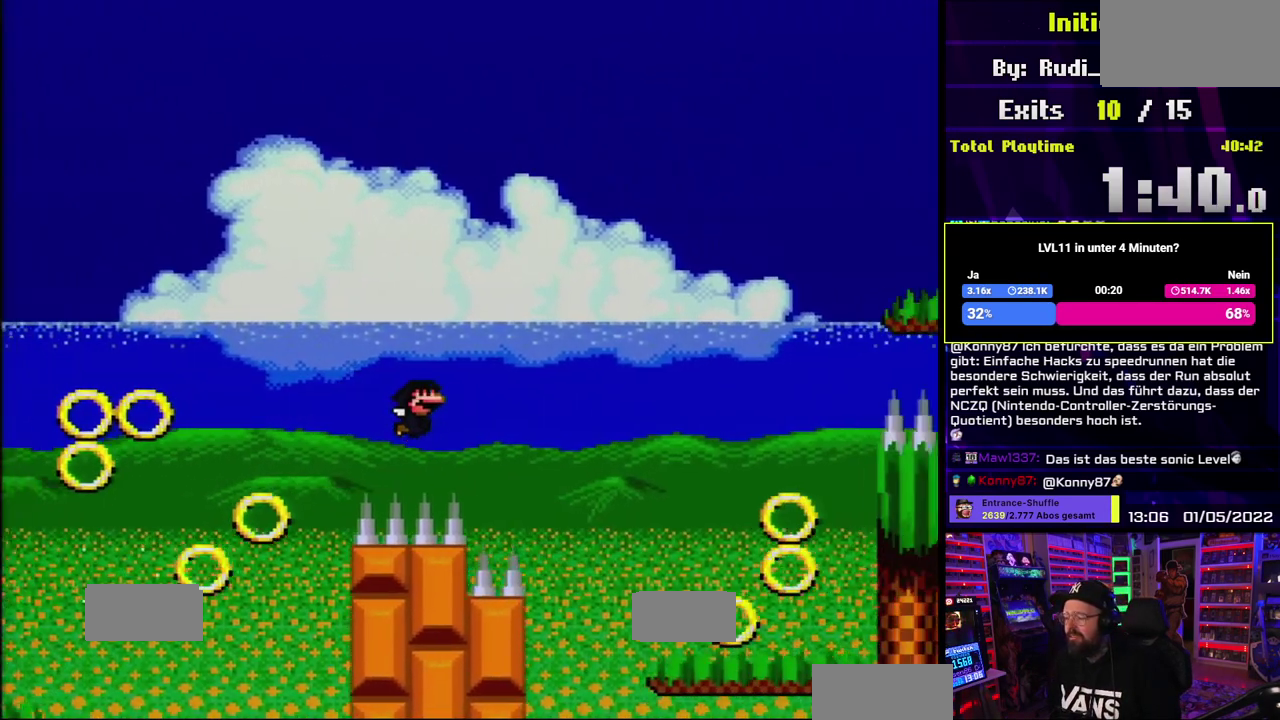
Gameplay with a controller (Nintendo layout); each line is a JSON object with the inputs held at the frame after it. "events" lists button and stick changes between this image and that frame as [ms after this image, input, new state], when the widget could be followed in between. Not read: DPAD_UP L1 L3 R3 SELECT.
{"buttons": ["Y", "DPAD_RIGHT"], "events": [[317, "B", "up"]]}
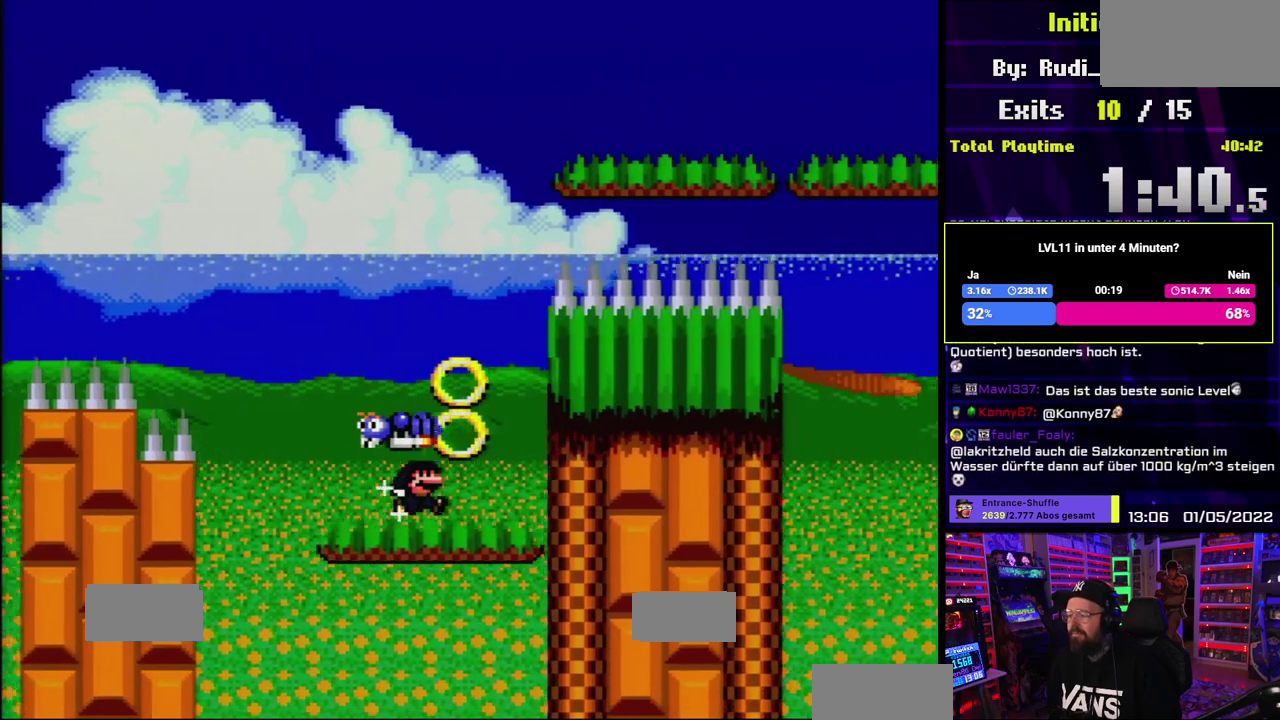
{"buttons": ["B", "Y"]}
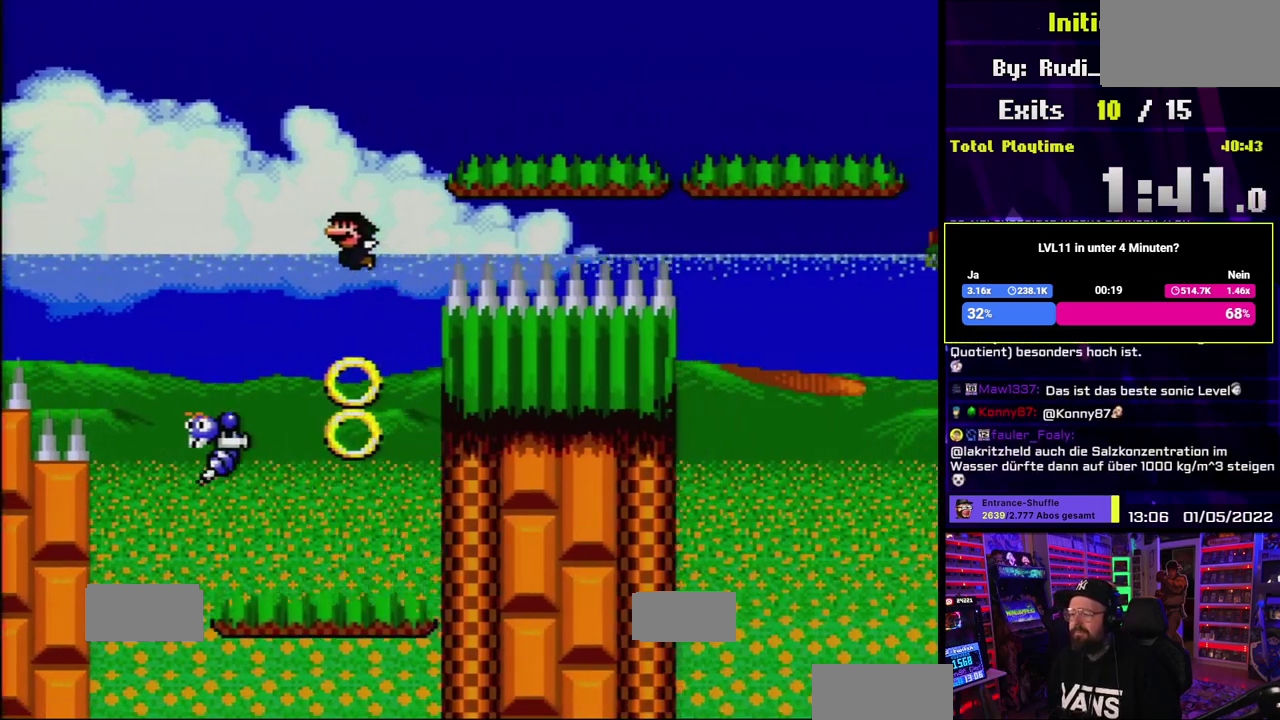
{"buttons": ["B", "Y", "R1", "DPAD_RIGHT"]}
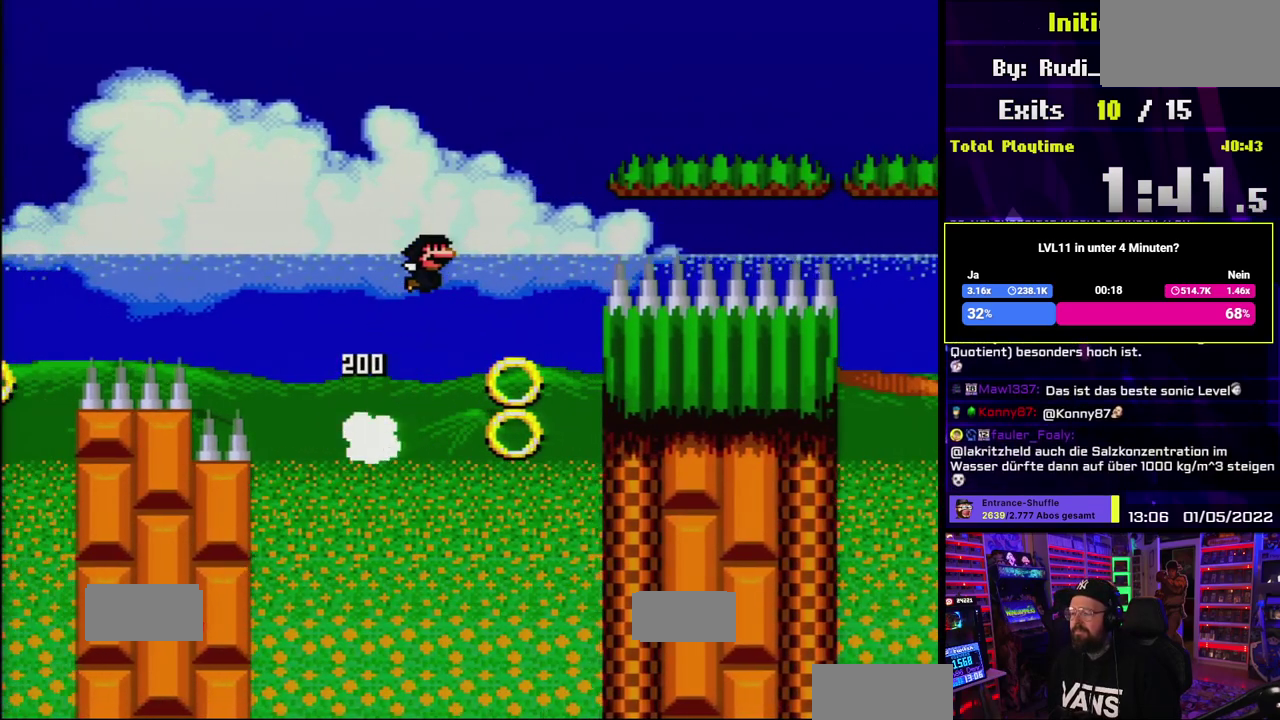
{"buttons": ["Y", "DPAD_RIGHT"]}
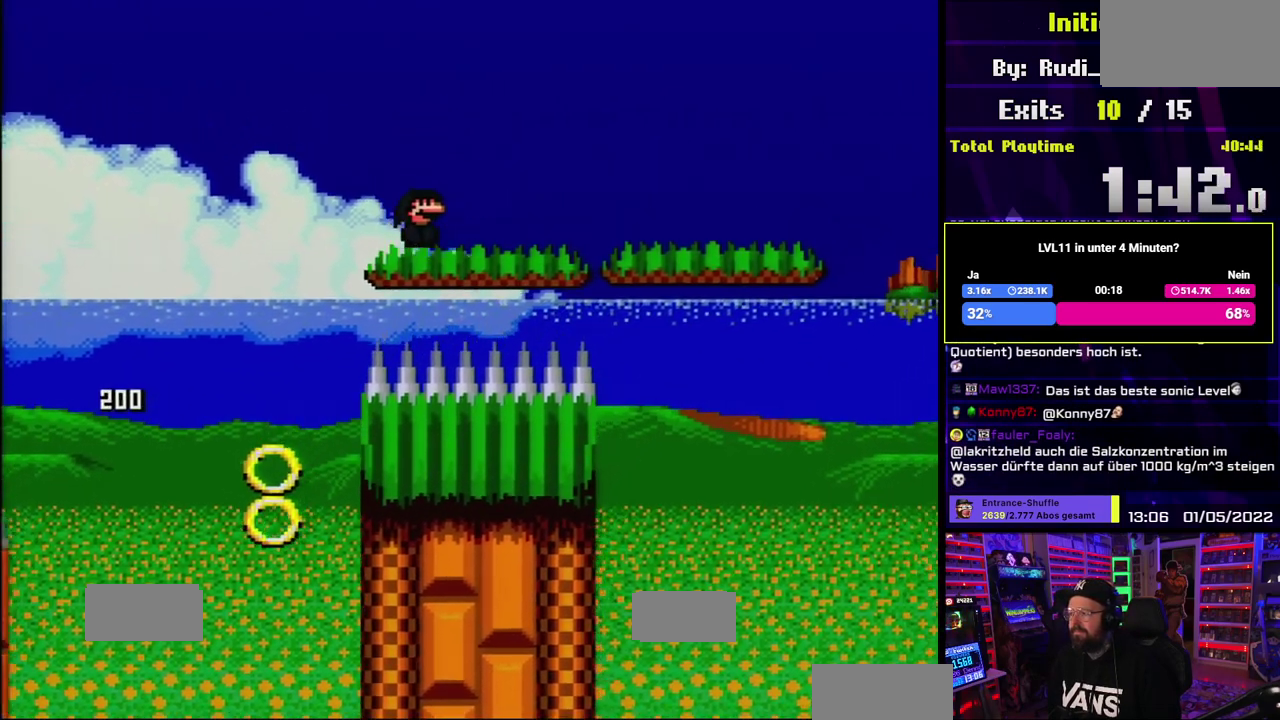
{"buttons": ["Y"]}
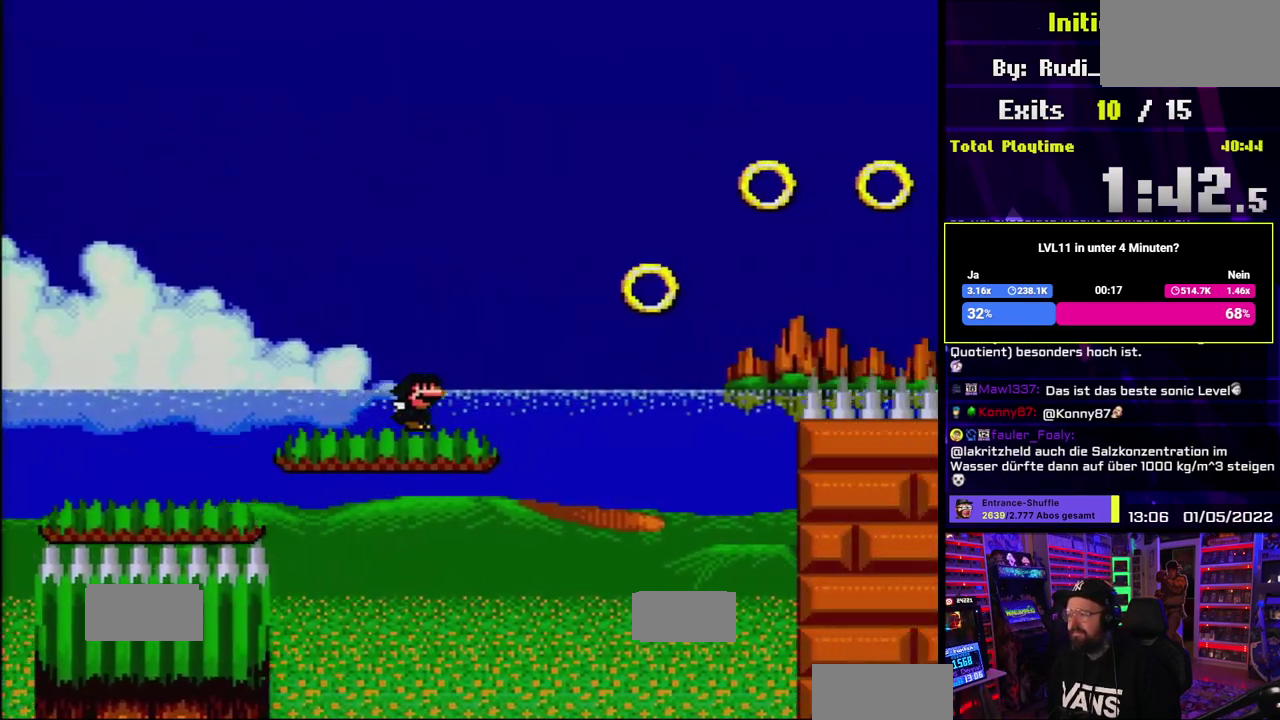
{"buttons": ["B", "Y", "DPAD_RIGHT"]}